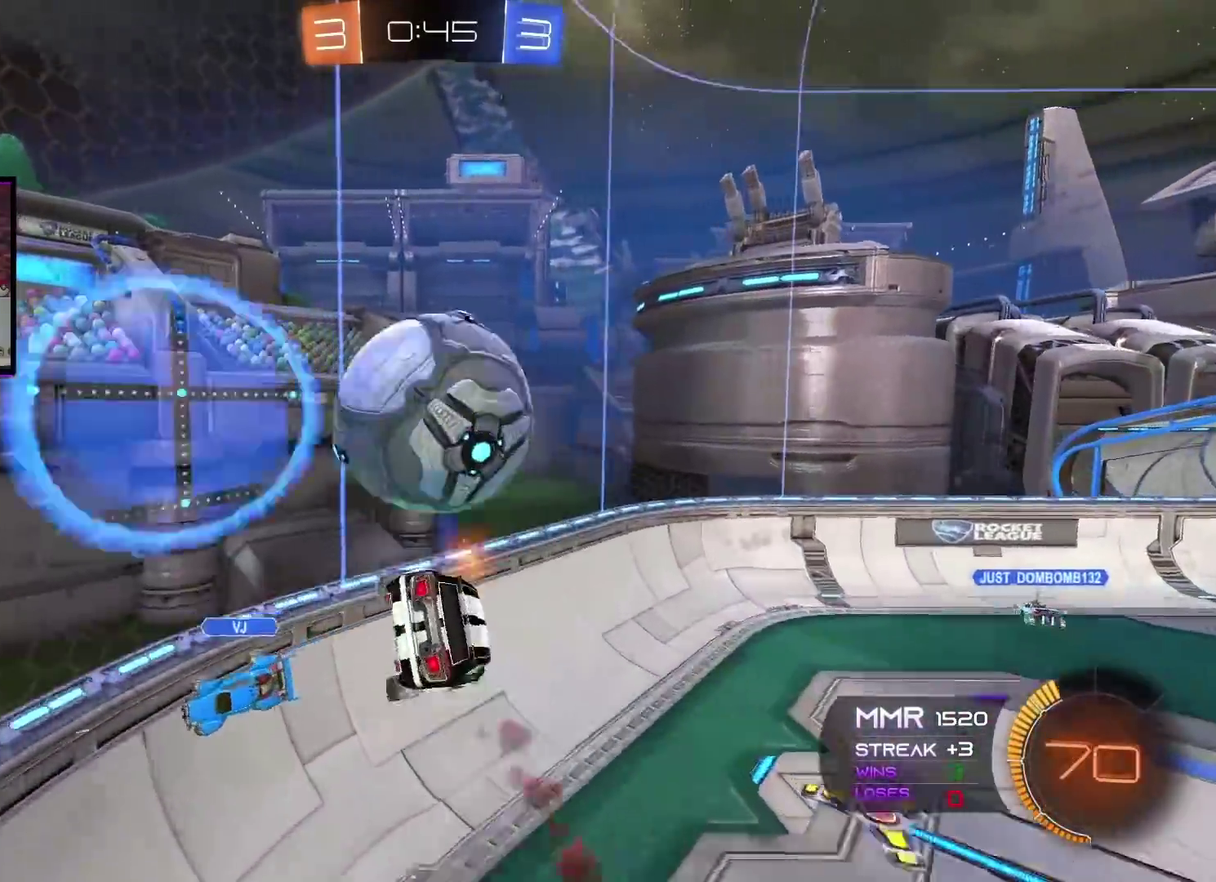
Gameplay with a controller (Xbox layout); each line is a JSON object with the inputs held at the frame after it. "events" lists button and stick changes between this image and that frame as [ms after this image, input, new state], when the widget could be followed in between.
{"buttons": ["R2"], "left_stick": "center", "right_stick": "center", "events": [[67, "left_stick", "down-right"], [134, "A", "up"], [251, "left_stick", "right"], [317, "left_stick", "center"]]}
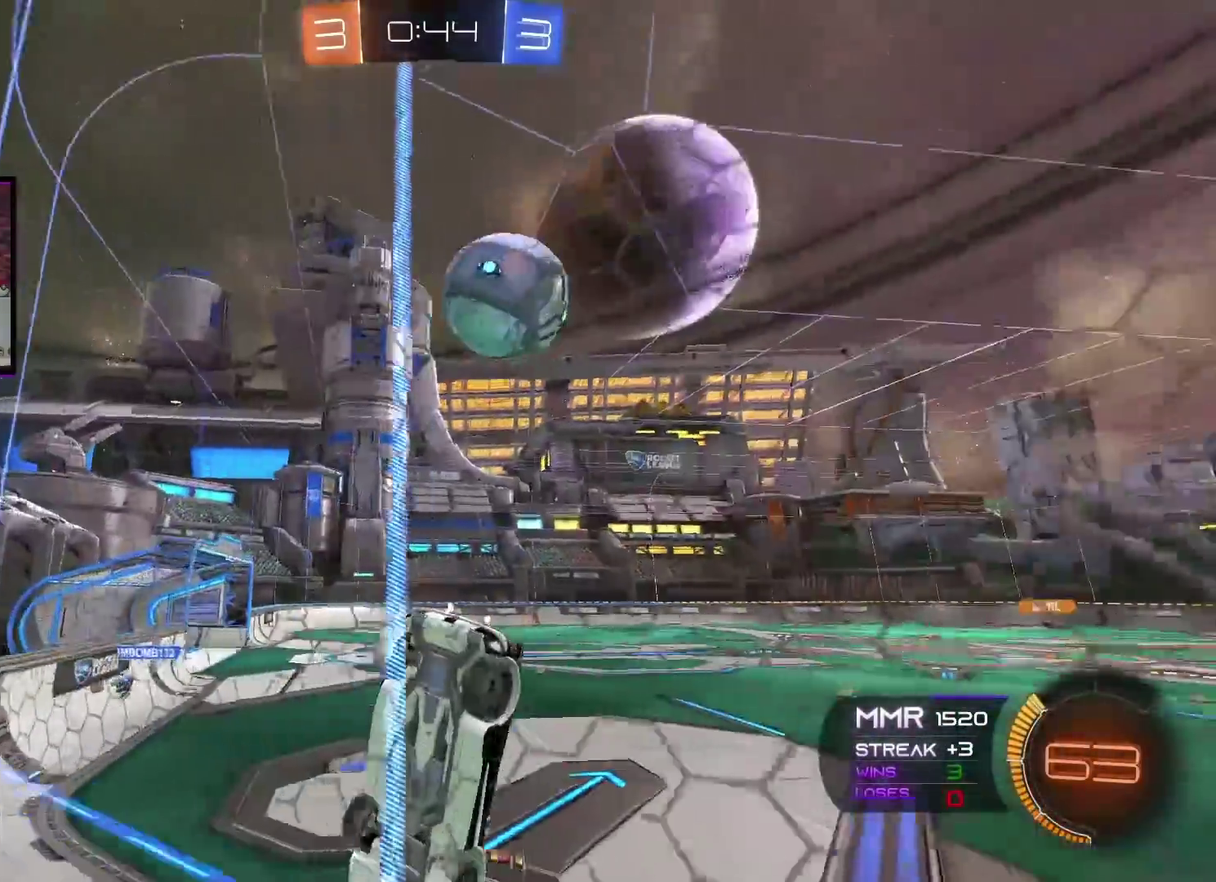
{"buttons": ["A", "R2"], "left_stick": "right", "right_stick": "center", "events": [[283, "left_stick", "left"], [334, "A", "down"], [467, "left_stick", "right"]]}
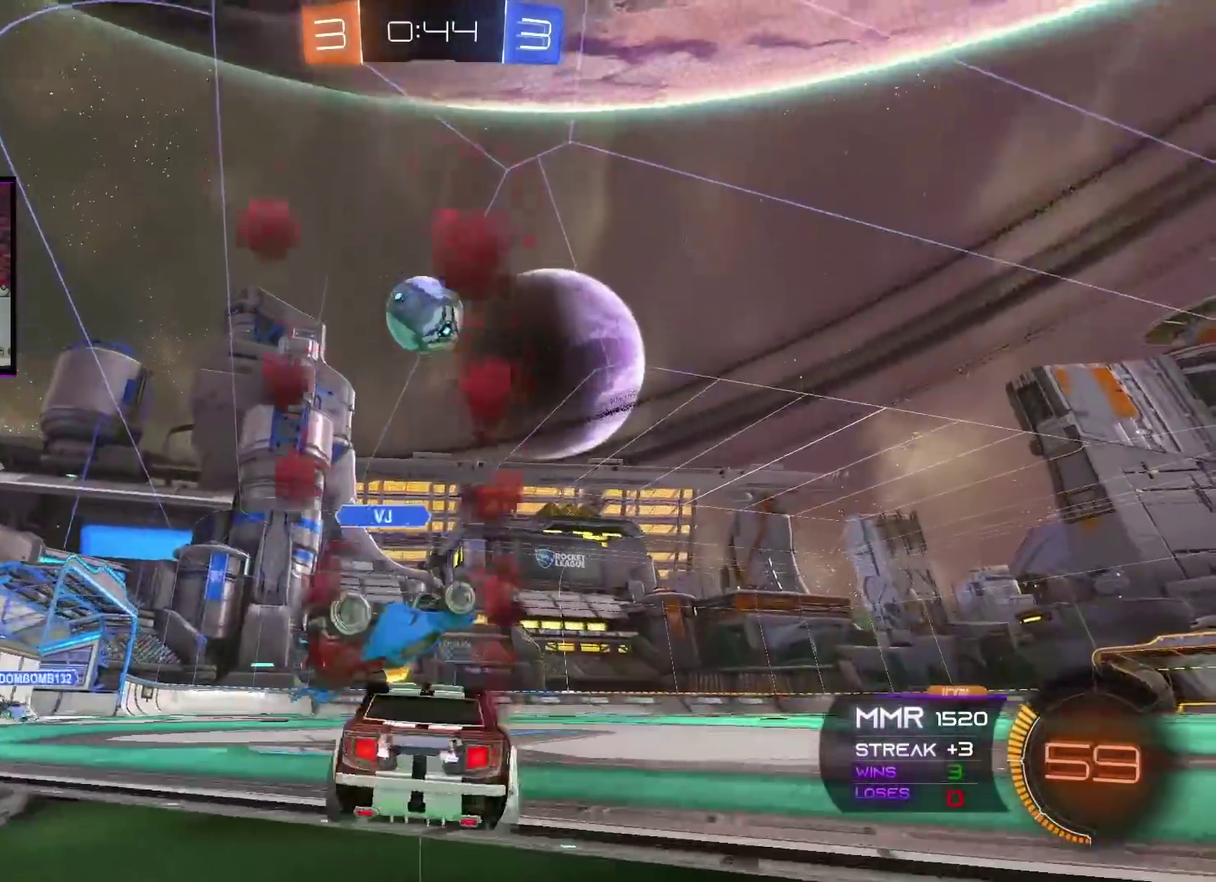
{"buttons": ["A", "R2"], "left_stick": "center", "right_stick": "center", "events": [[50, "left_stick", "center"], [284, "left_stick", "left"], [401, "left_stick", "center"]]}
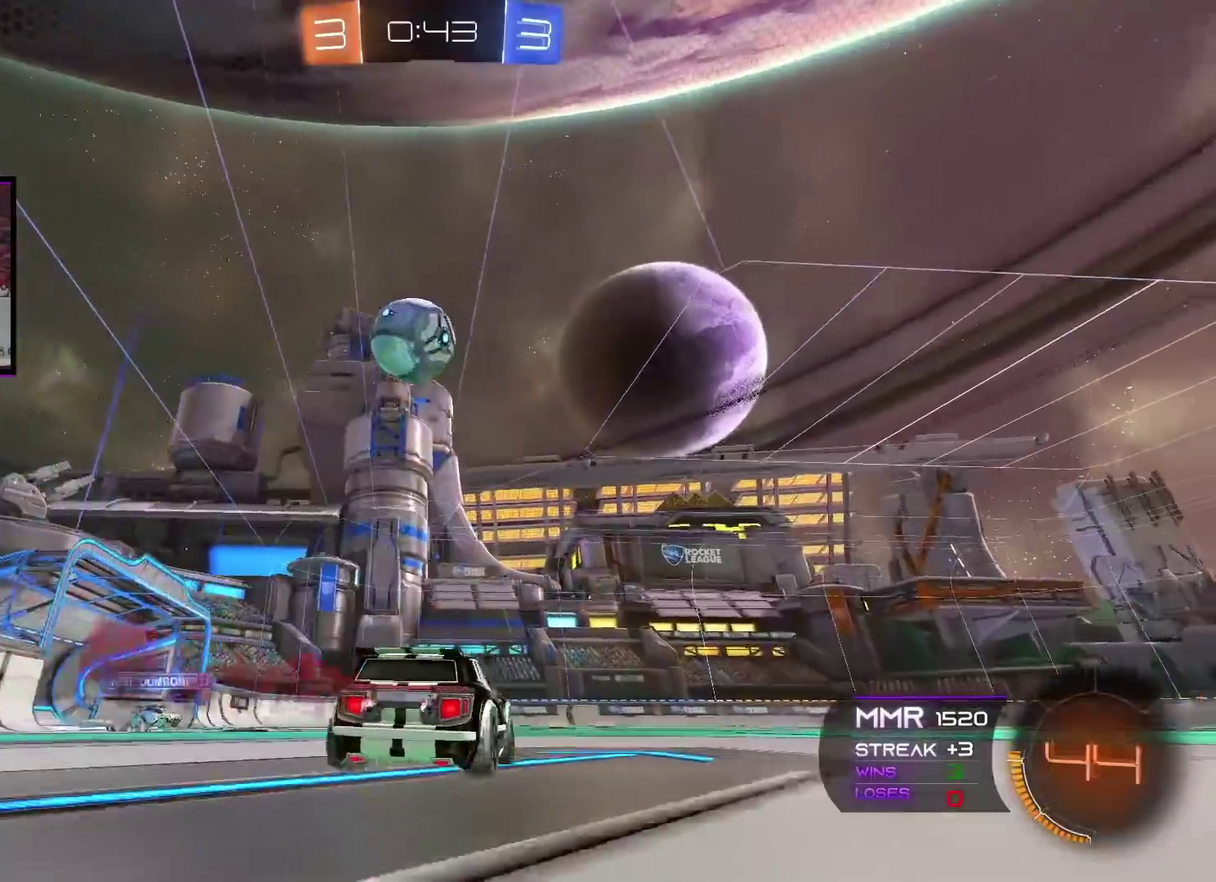
{"buttons": ["A", "X", "R2"], "left_stick": "center", "right_stick": "center", "events": [[100, "left_stick", "left"], [150, "left_stick", "down-left"], [183, "X", "down"], [217, "left_stick", "down"], [283, "left_stick", "down-right"], [400, "X", "up"], [417, "left_stick", "center"], [484, "X", "down"]]}
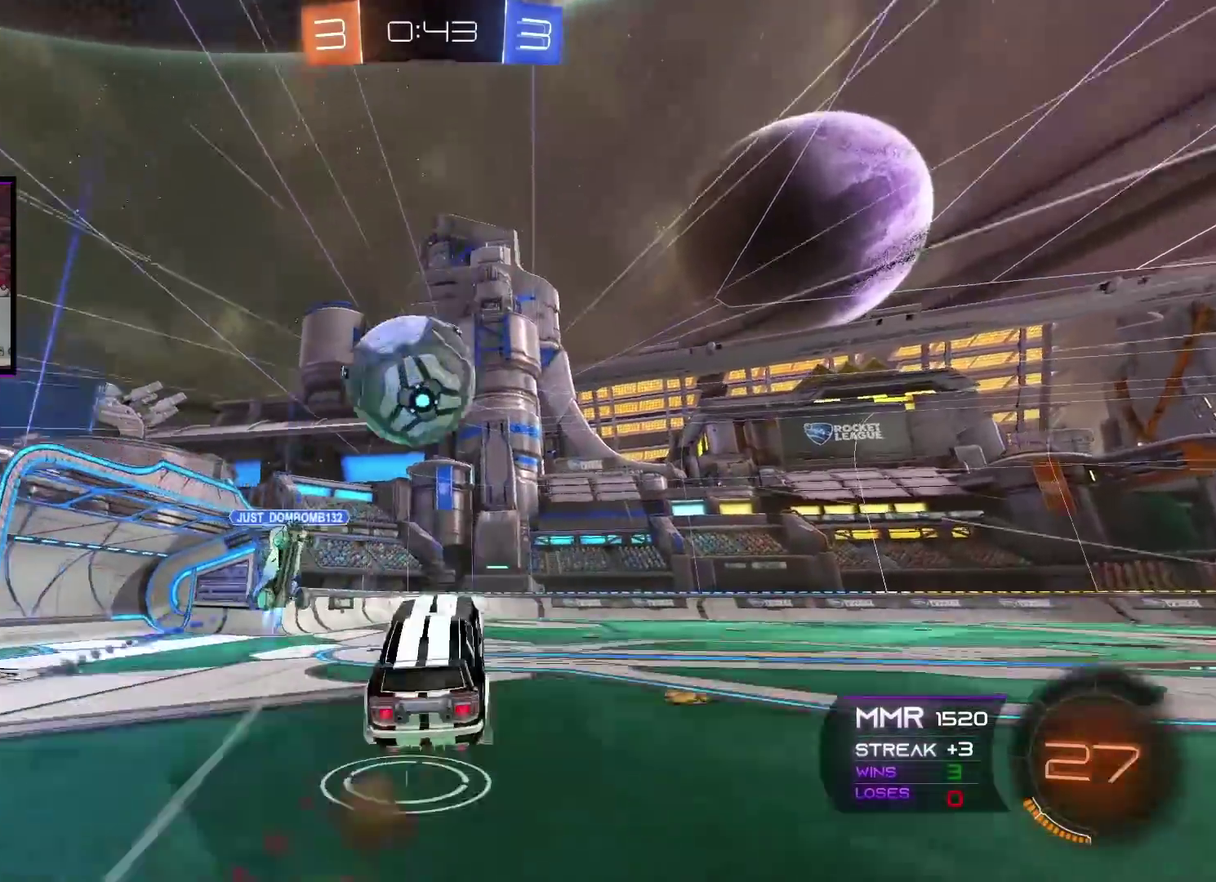
{"buttons": ["L1", "R2"], "left_stick": "left", "right_stick": "center", "events": [[184, "X", "up"], [184, "left_stick", "down-left"], [201, "L1", "down"], [284, "left_stick", "left"], [401, "A", "up"]]}
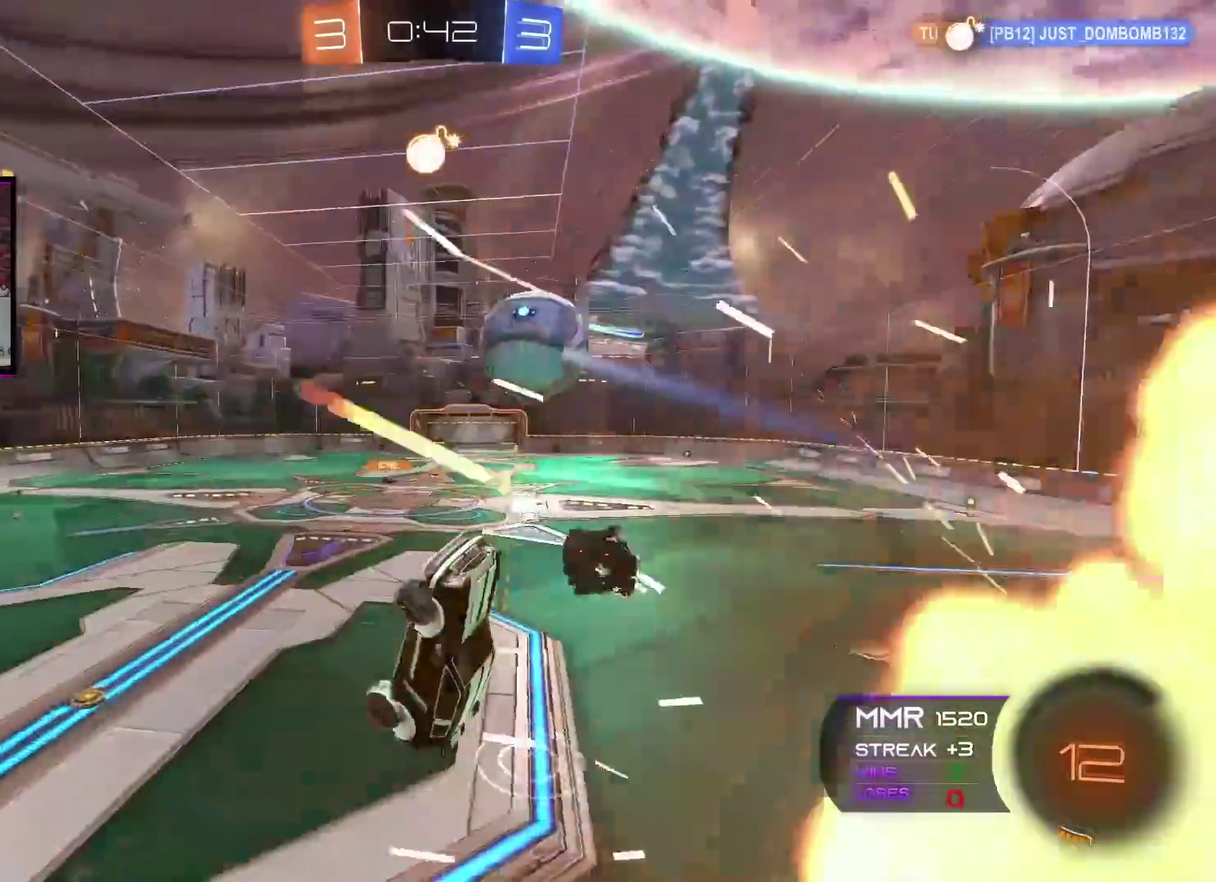
{"buttons": ["L1"], "left_stick": "up-left", "right_stick": "center", "events": [[250, "R2", "up"], [417, "left_stick", "up-left"]]}
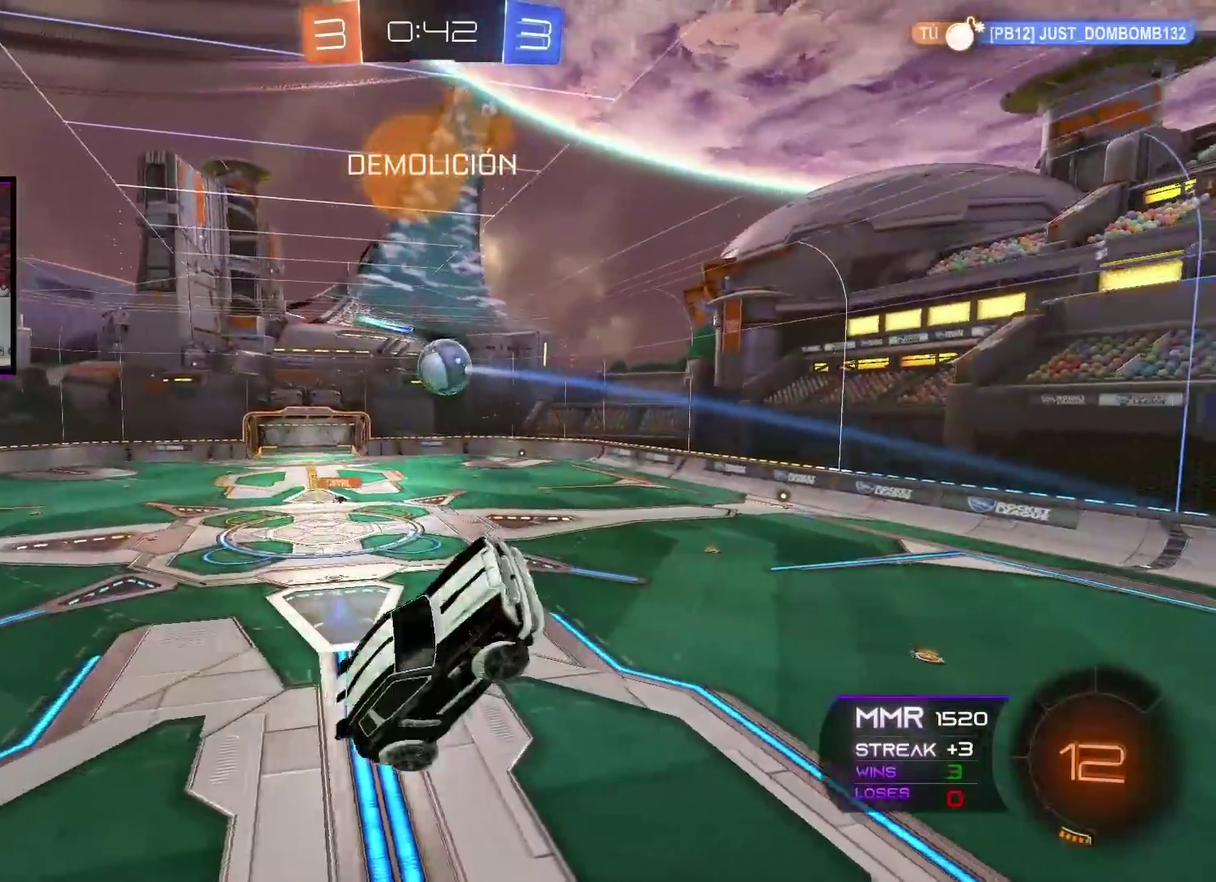
{"buttons": [], "left_stick": "center", "right_stick": "center"}
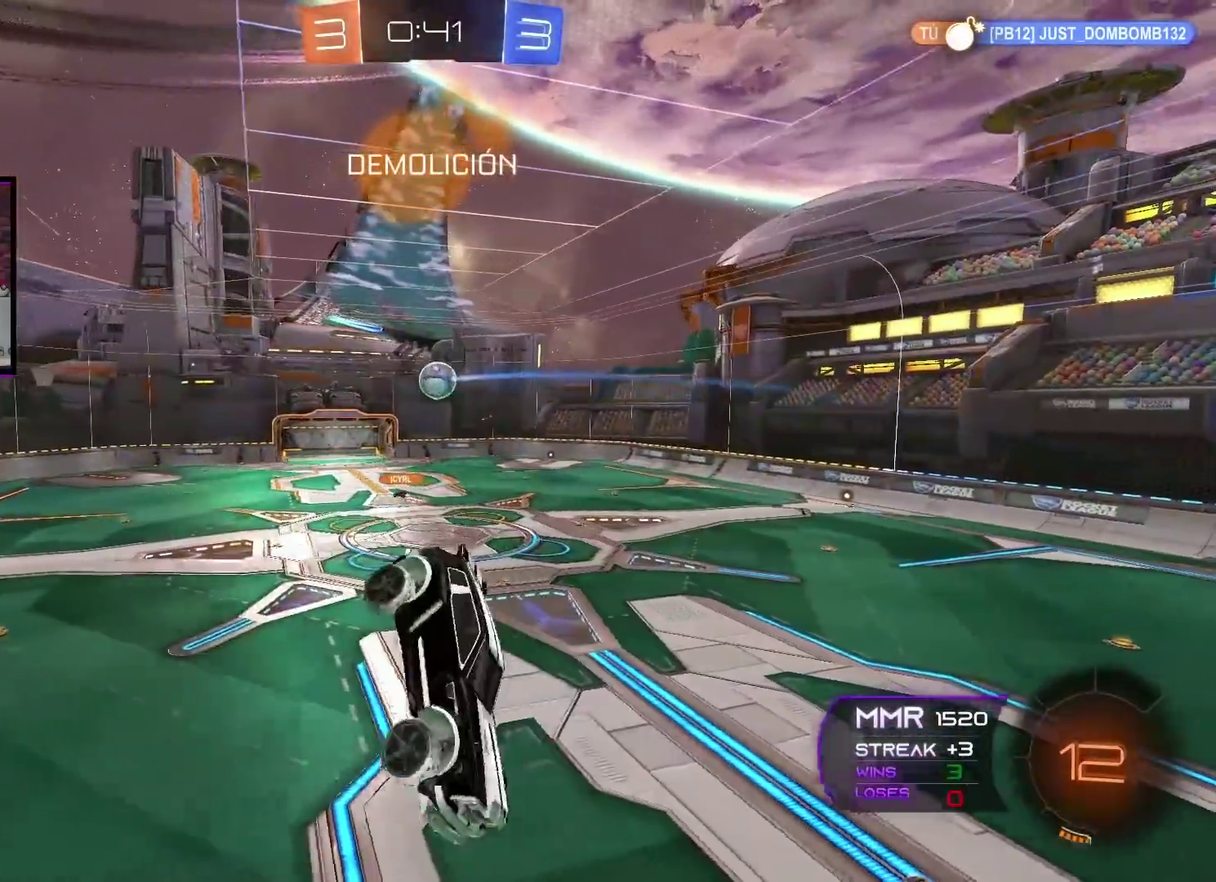
{"buttons": ["R2"], "left_stick": "down-right", "right_stick": "center", "events": [[183, "left_stick", "down-right"], [200, "L1", "down"], [267, "R2", "down"], [467, "L1", "up"]]}
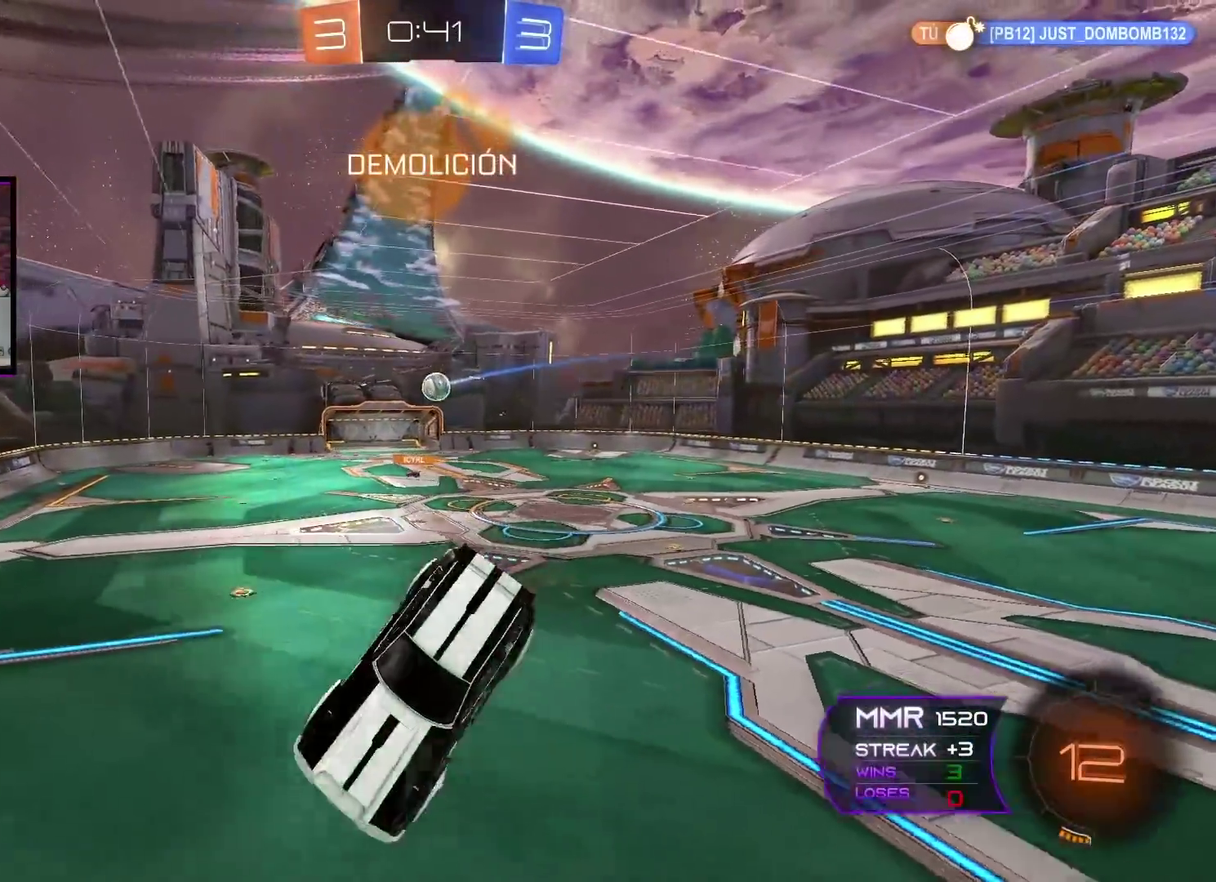
{"buttons": ["R2"], "left_stick": "center", "right_stick": "center", "events": [[17, "left_stick", "center"], [284, "left_stick", "down-right"], [434, "left_stick", "center"]]}
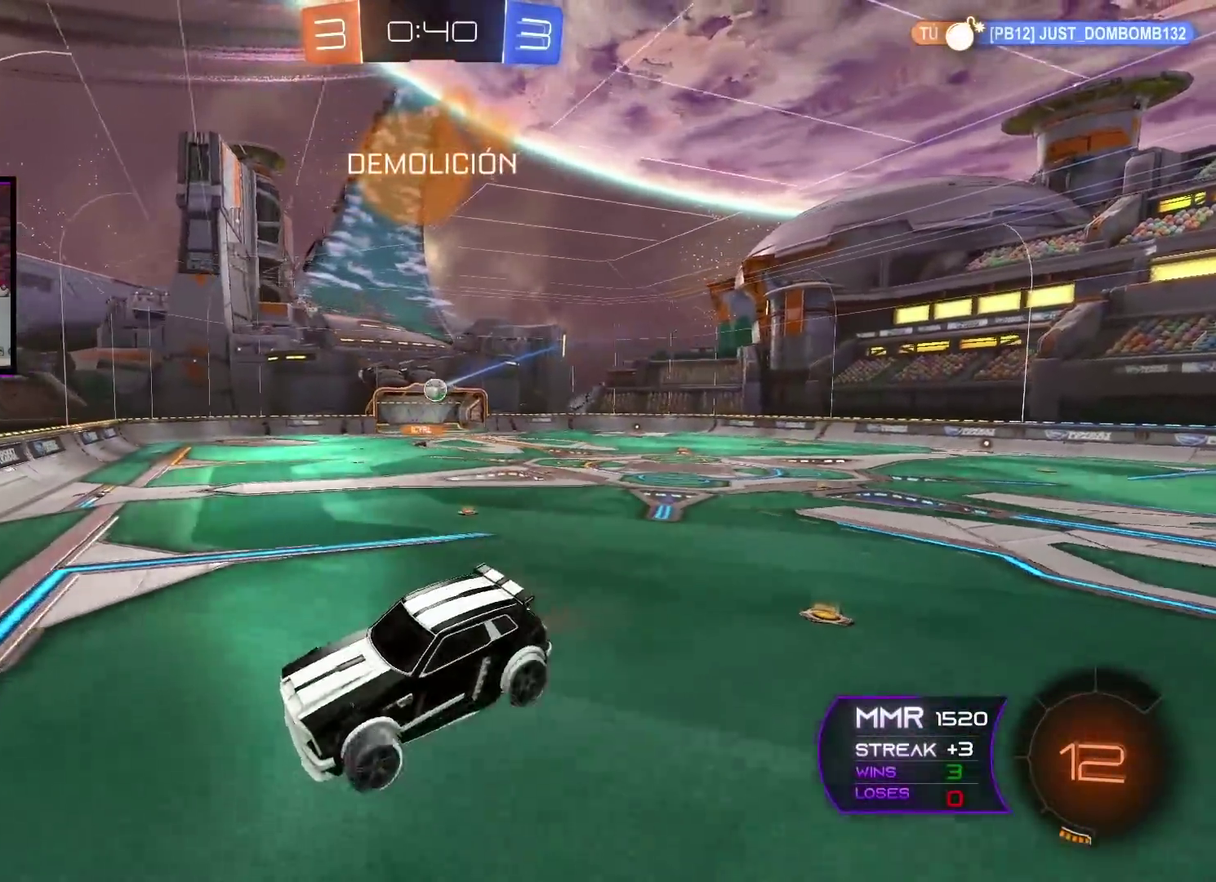
{"buttons": ["R2"], "left_stick": "right", "right_stick": "center", "events": [[117, "left_stick", "right"]]}
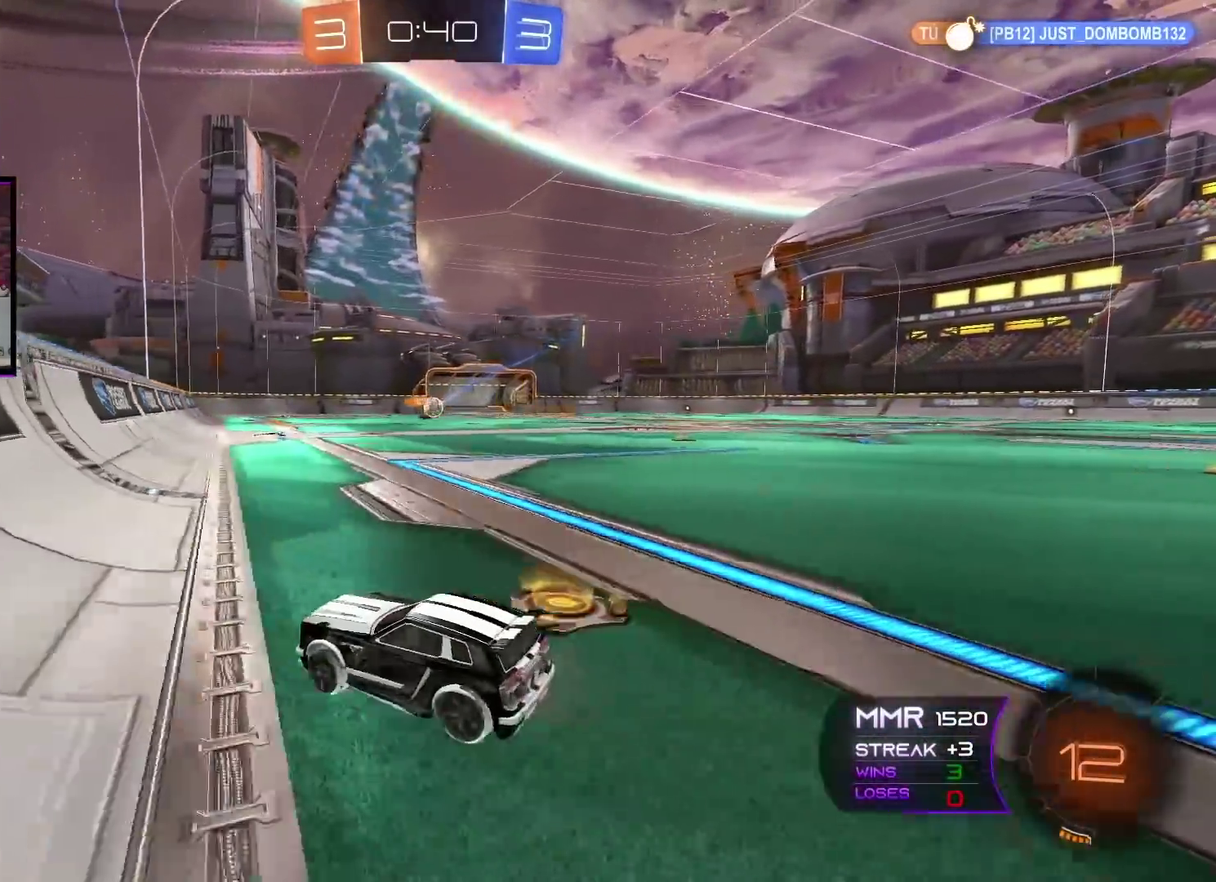
{"buttons": ["A", "R2"], "left_stick": "right", "right_stick": "center", "events": [[250, "left_stick", "center"], [383, "A", "down"], [400, "left_stick", "right"]]}
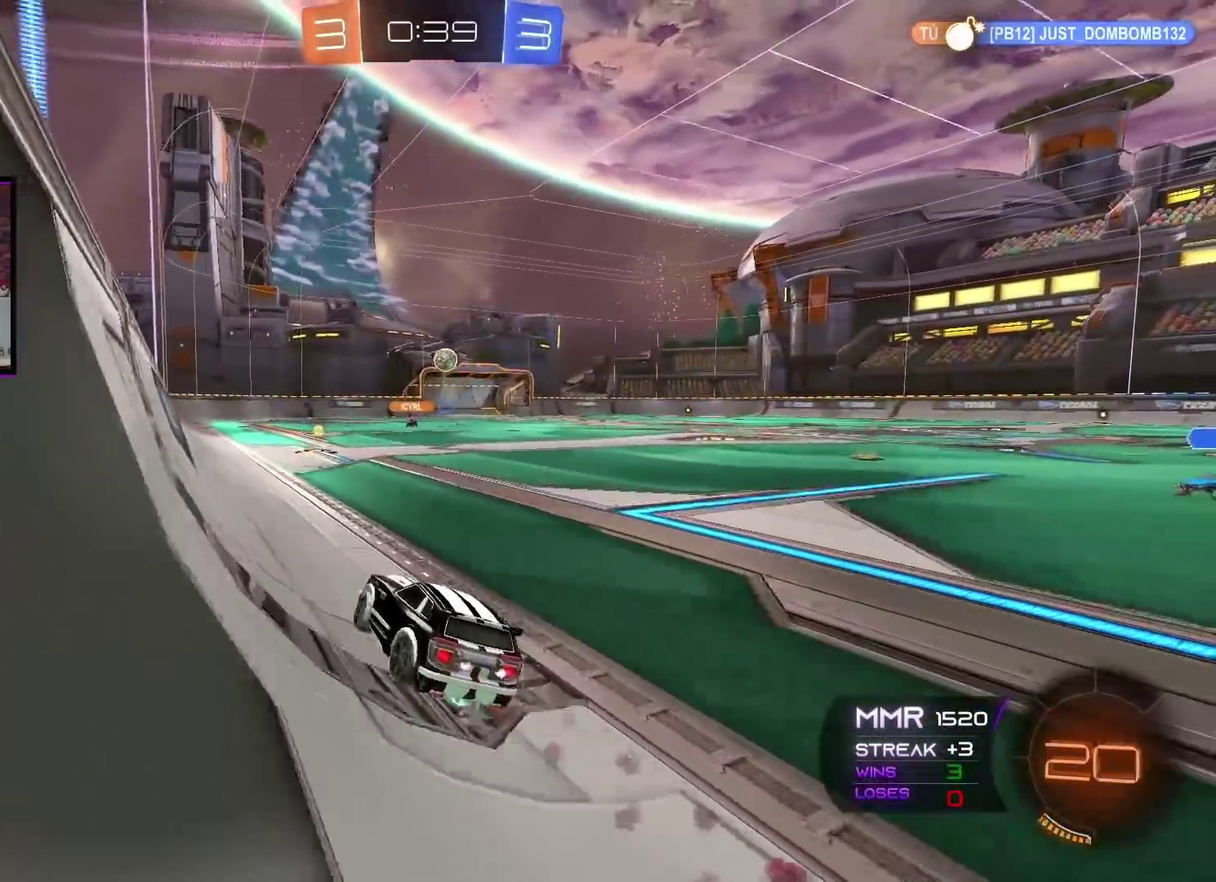
{"buttons": ["A", "R2"], "left_stick": "center", "right_stick": "center", "events": [[34, "left_stick", "center"], [317, "left_stick", "right"], [367, "left_stick", "center"]]}
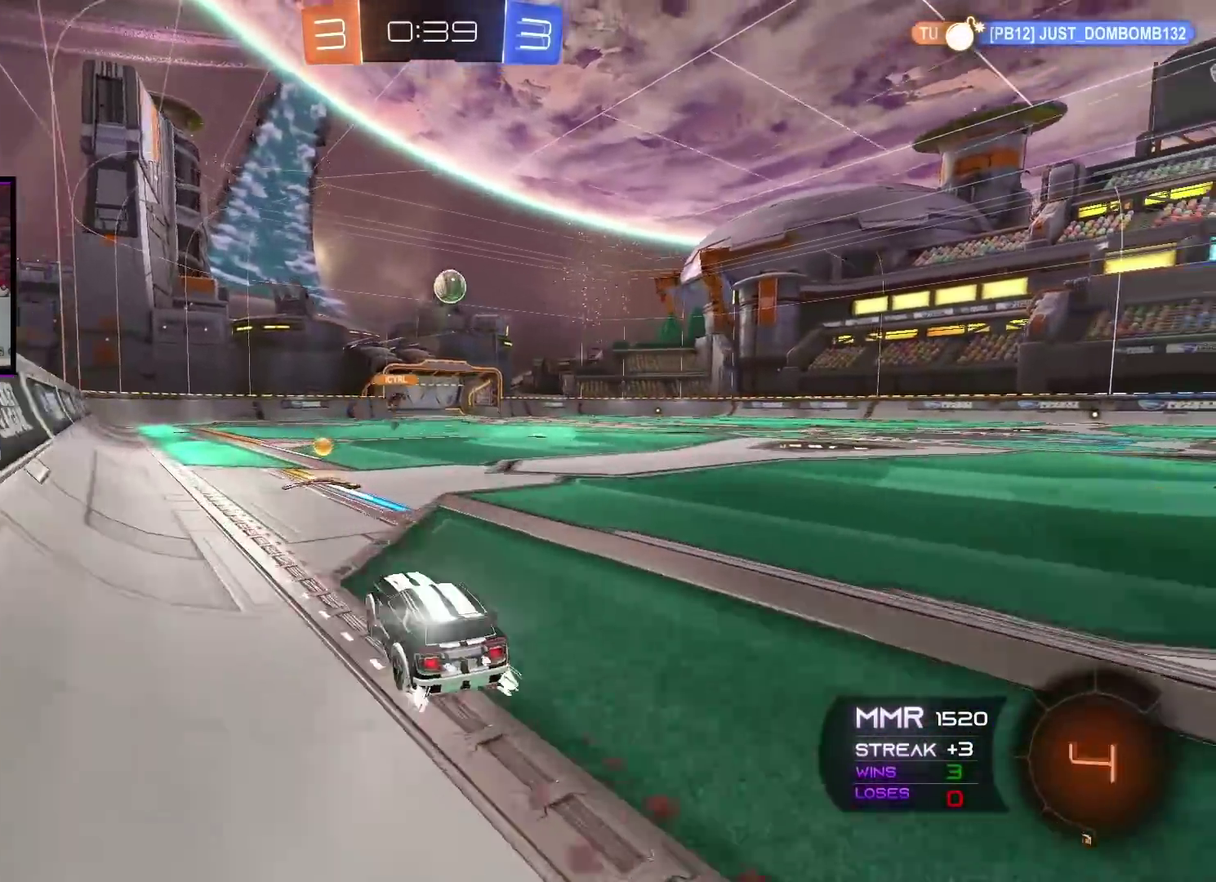
{"buttons": ["A", "R2"], "left_stick": "center", "right_stick": "center", "events": []}
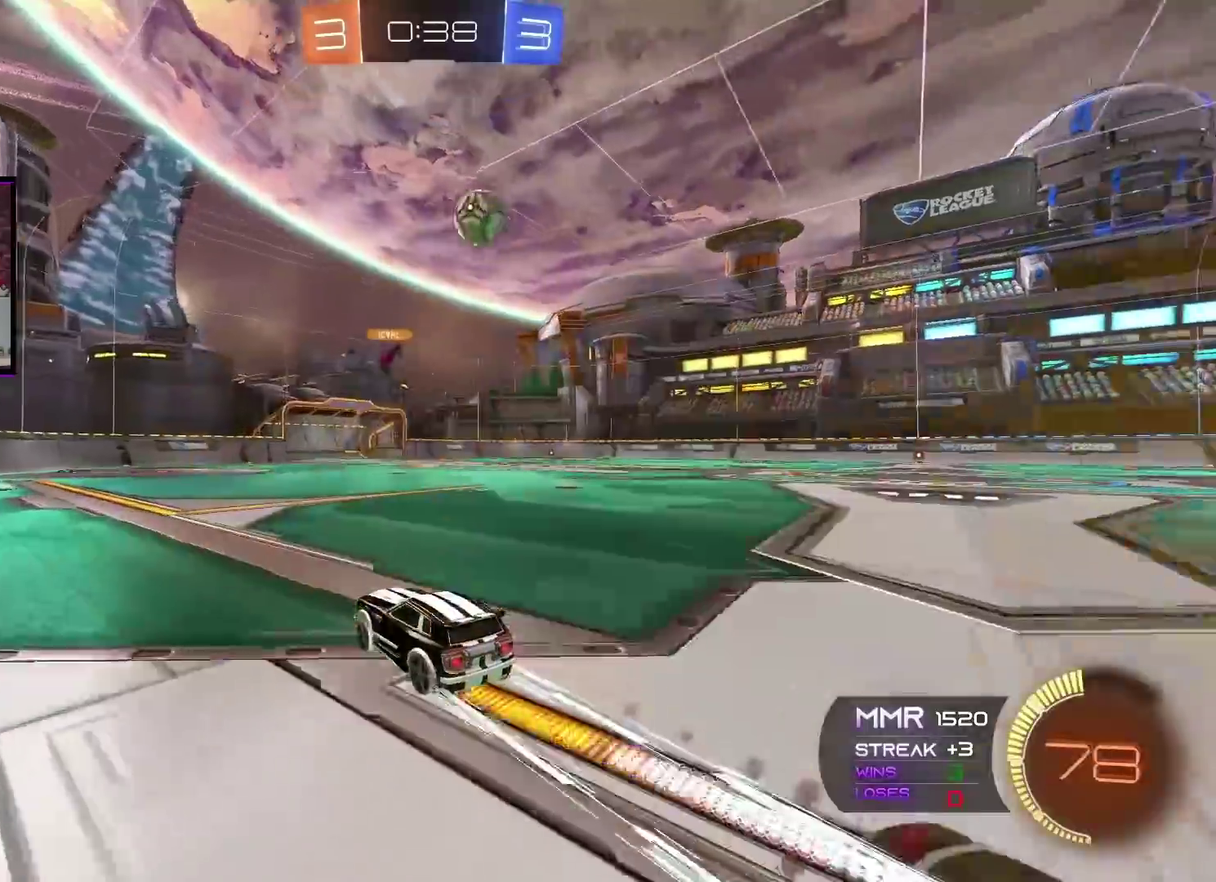
{"buttons": ["R2"], "left_stick": "right", "right_stick": "center", "events": [[167, "A", "up"], [351, "left_stick", "right"]]}
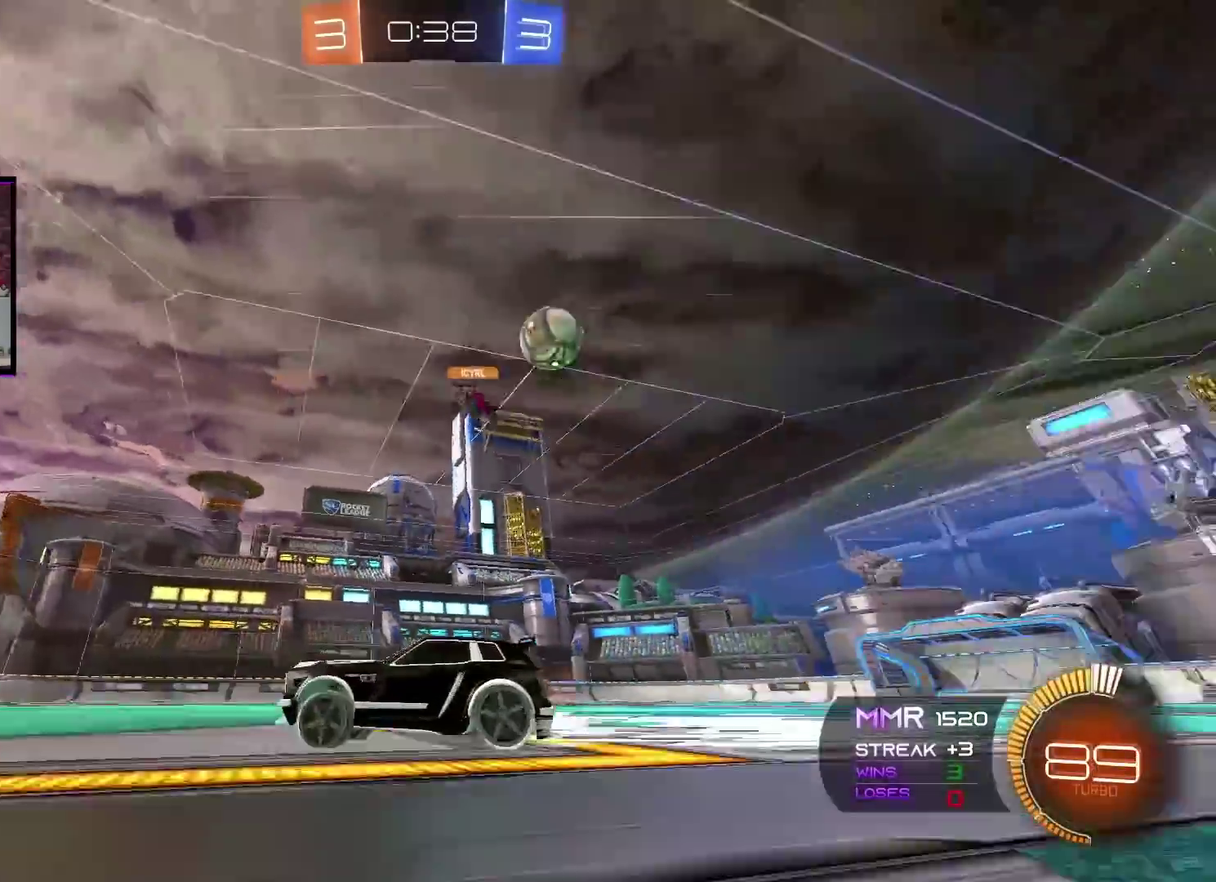
{"buttons": ["R2"], "left_stick": "right", "right_stick": "center", "events": []}
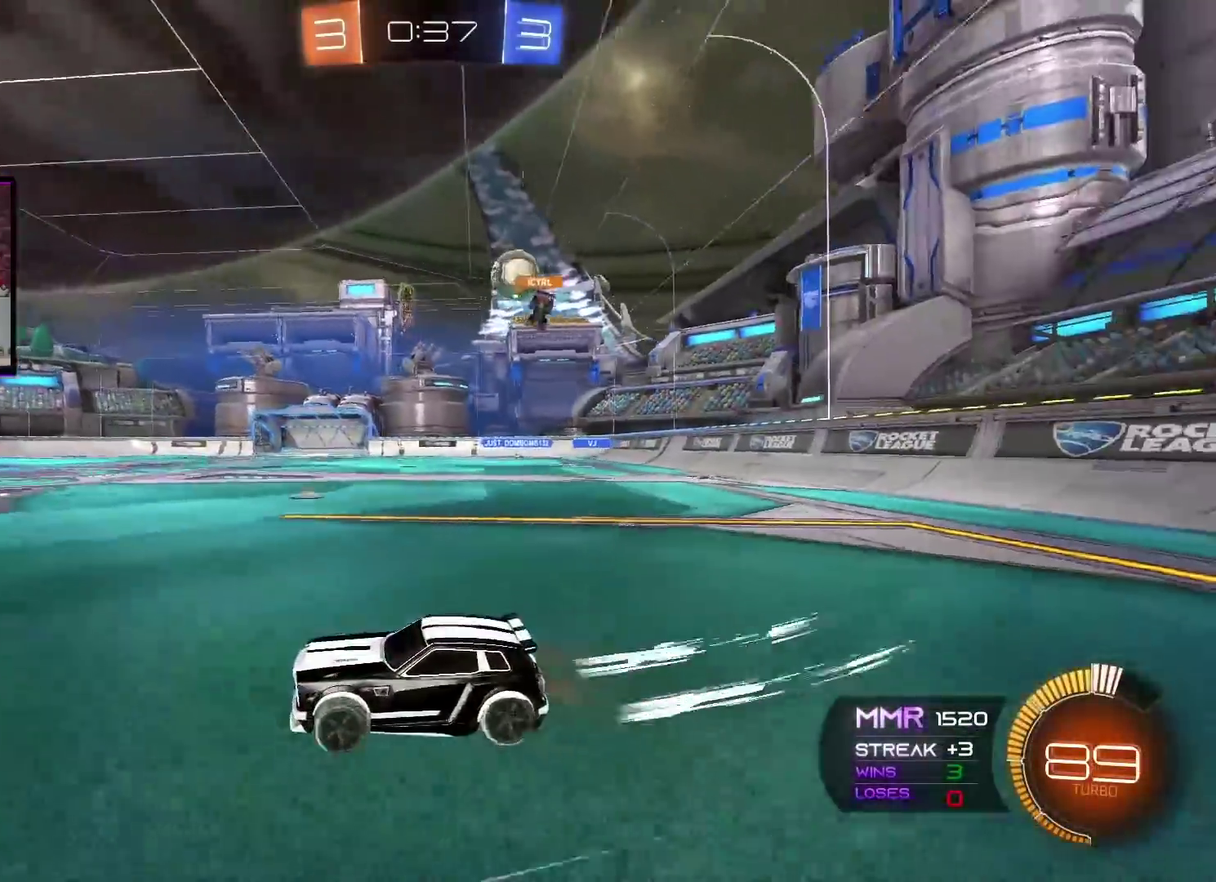
{"buttons": ["R2"], "left_stick": "center", "right_stick": "center", "events": [[200, "left_stick", "center"], [267, "left_stick", "left"], [417, "left_stick", "center"]]}
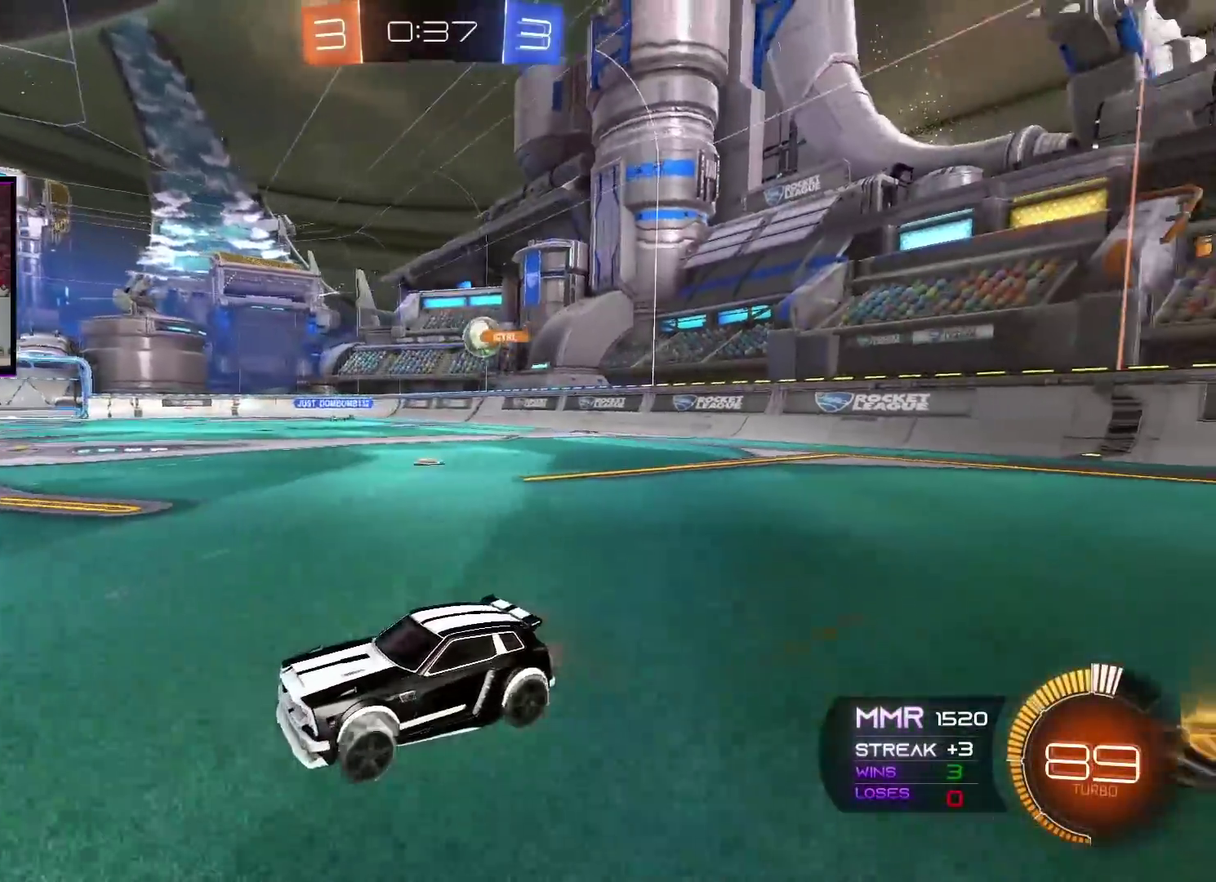
{"buttons": ["R2"], "left_stick": "right", "right_stick": "center", "events": [[317, "left_stick", "right"]]}
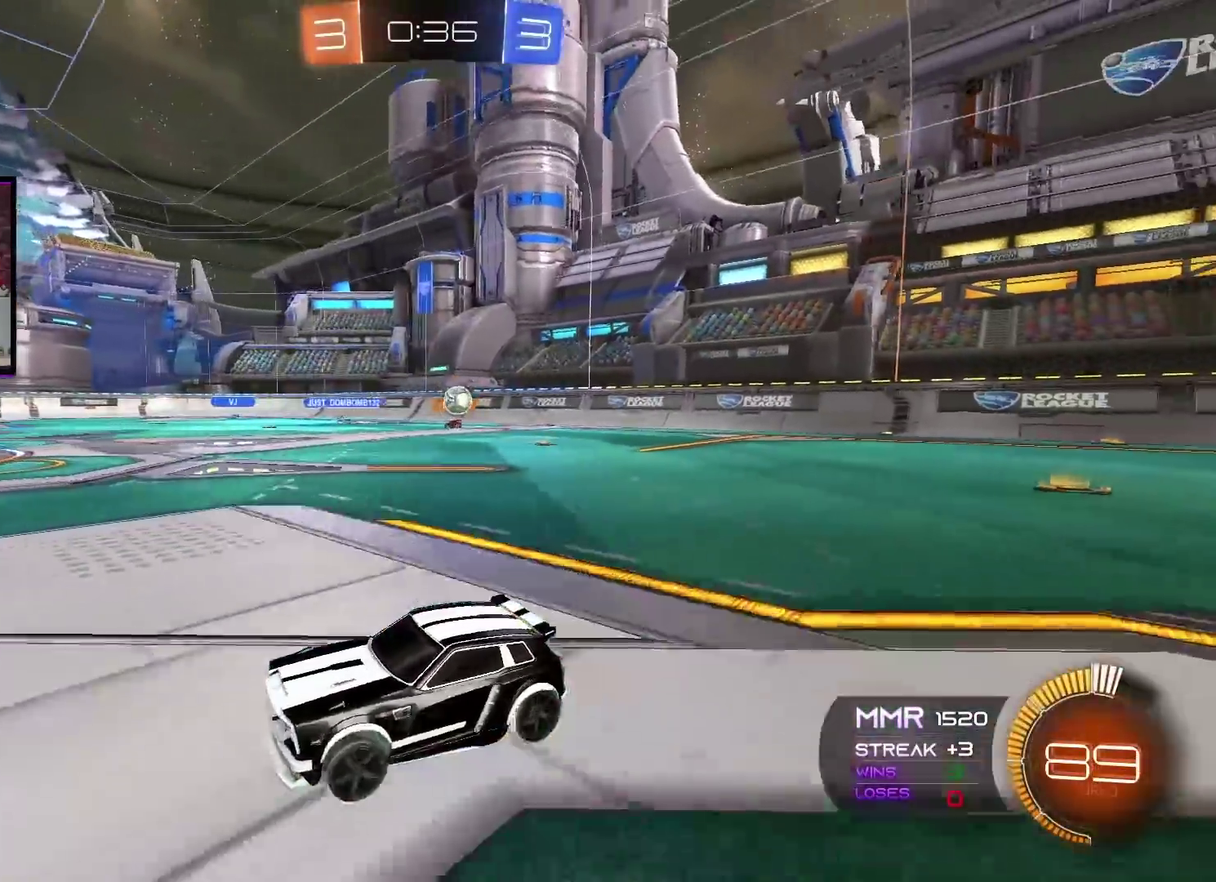
{"buttons": ["R2"], "left_stick": "left", "right_stick": "center", "events": [[100, "left_stick", "left"]]}
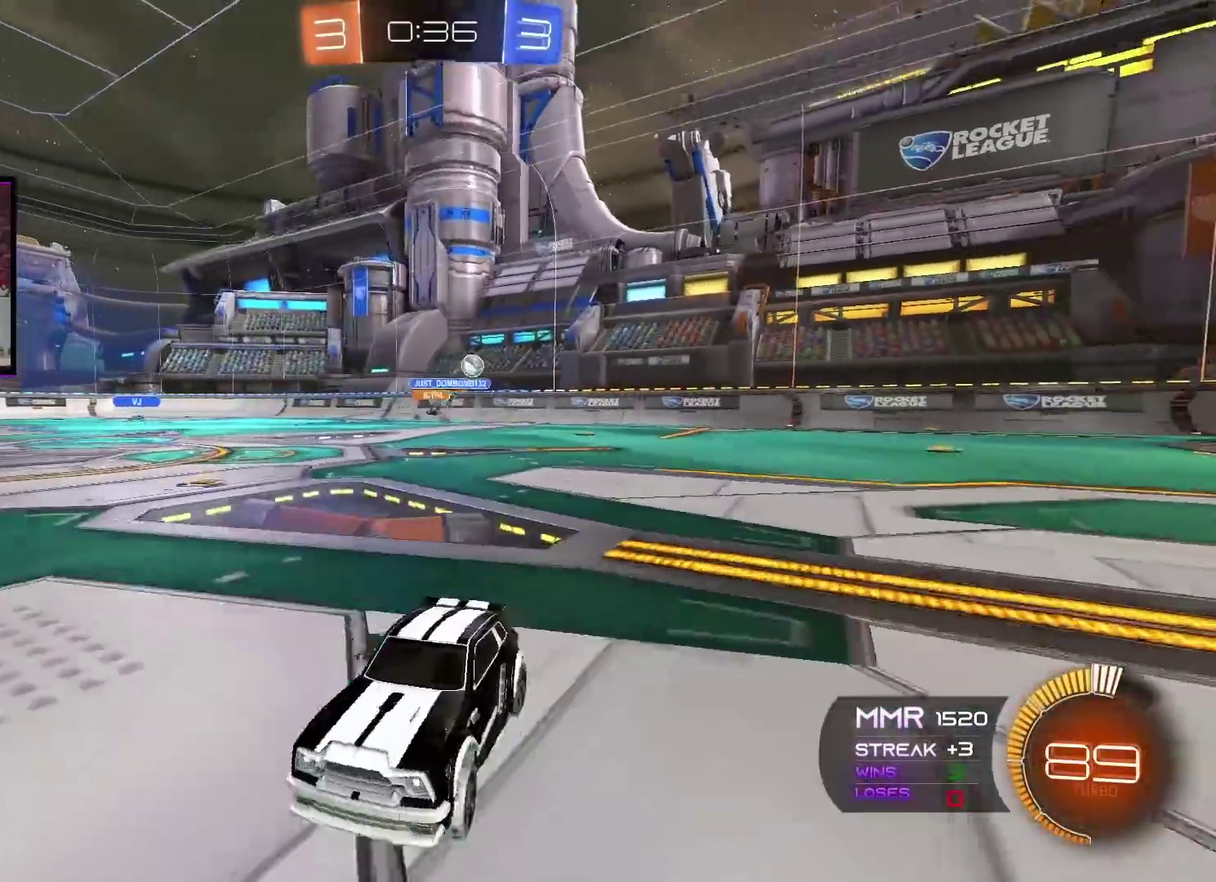
{"buttons": ["R2"], "left_stick": "center", "right_stick": "center", "events": [[183, "L1", "down"], [283, "L1", "up"], [433, "left_stick", "center"]]}
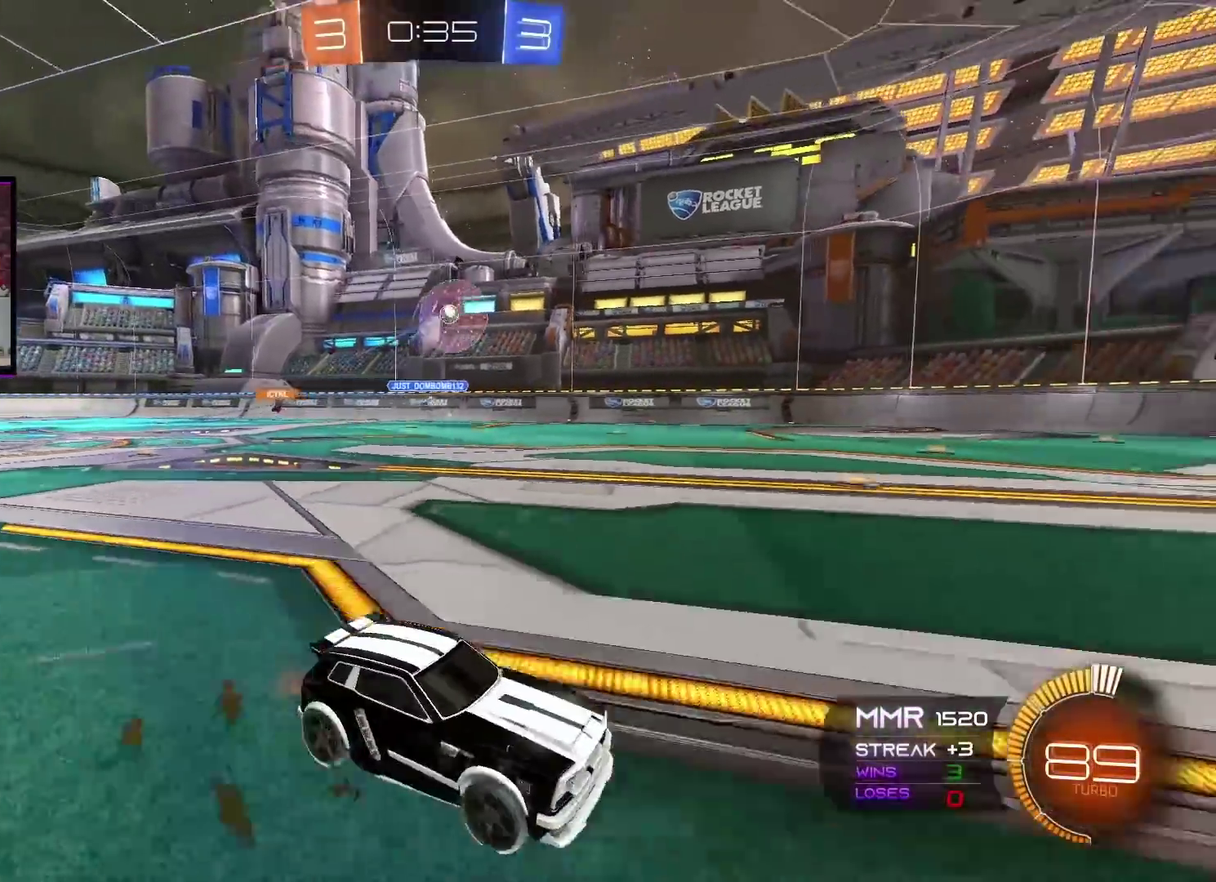
{"buttons": [], "left_stick": "left", "right_stick": "center", "events": [[234, "left_stick", "left"], [351, "R2", "up"]]}
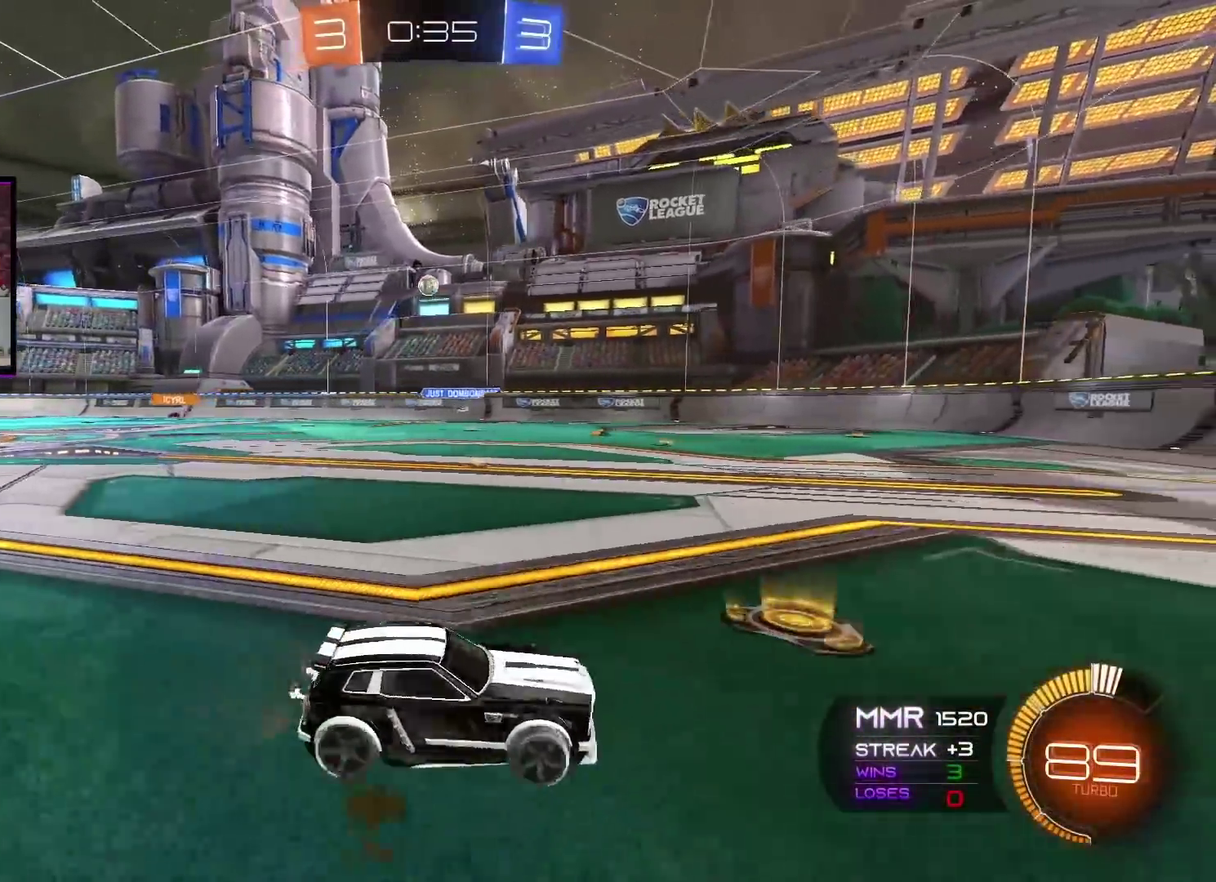
{"buttons": ["A", "X", "R2"], "left_stick": "down", "right_stick": "center", "events": [[66, "R2", "down"], [467, "A", "down"], [467, "X", "down"], [467, "left_stick", "down"]]}
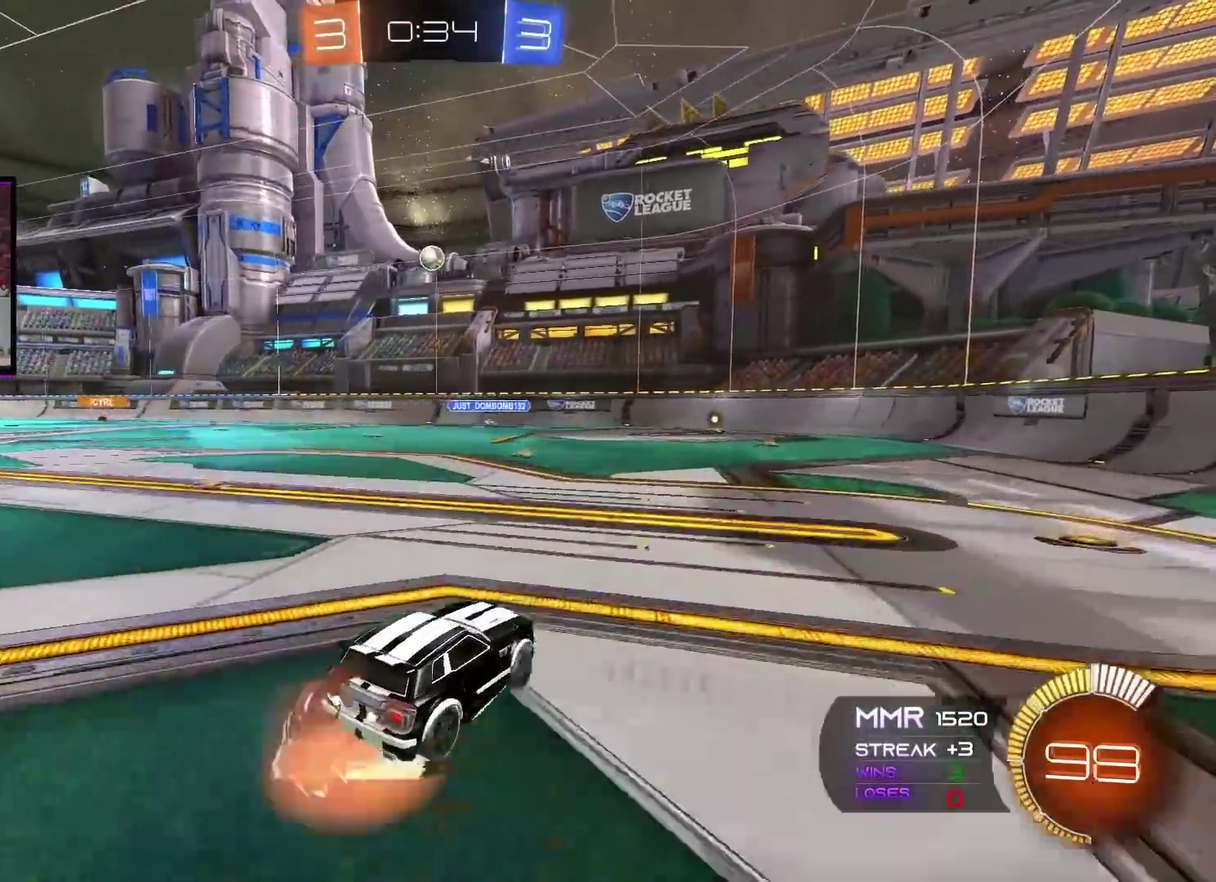
{"buttons": ["A", "R2"], "left_stick": "left", "right_stick": "center", "events": [[200, "left_stick", "down-left"], [217, "X", "up"], [267, "left_stick", "center"], [434, "left_stick", "left"]]}
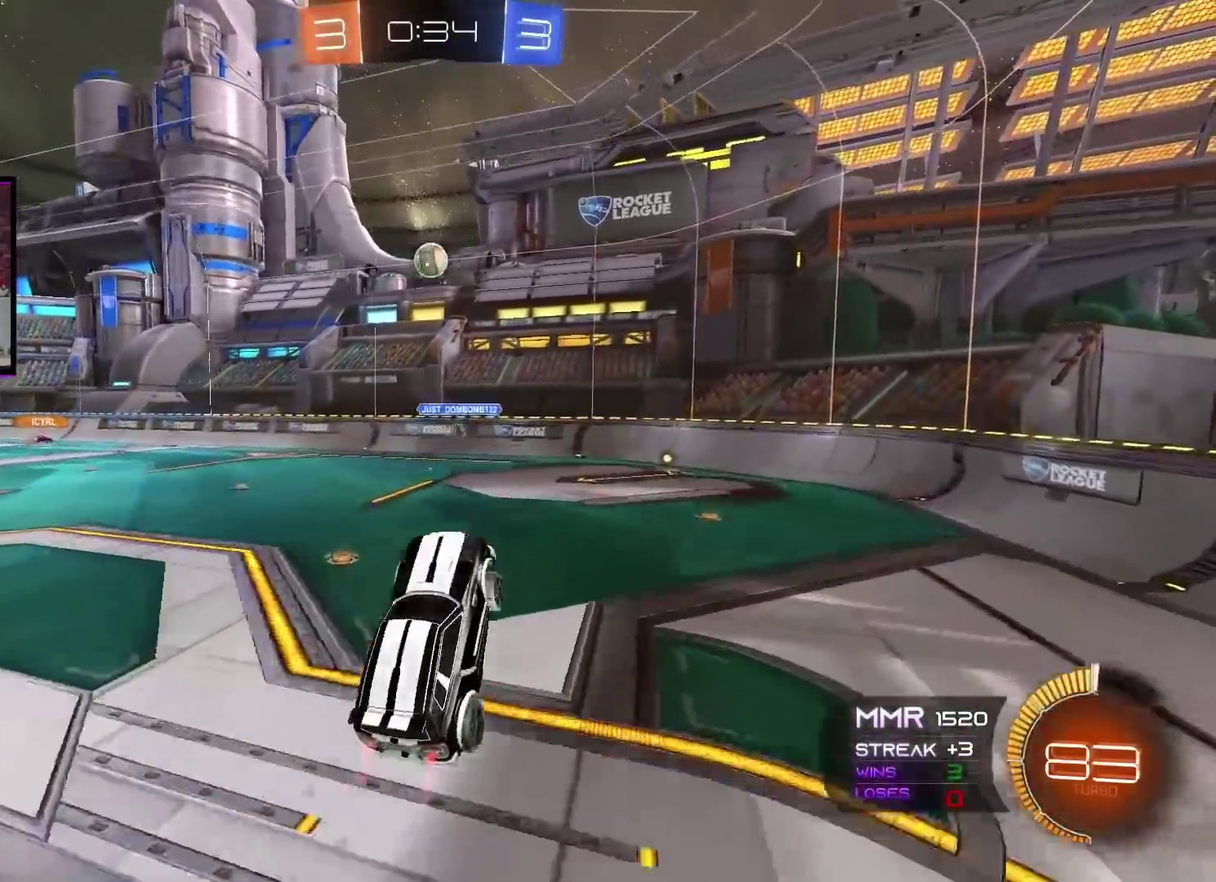
{"buttons": ["A", "R2"], "left_stick": "center", "right_stick": "center", "events": [[83, "left_stick", "center"], [267, "left_stick", "right"], [450, "left_stick", "center"]]}
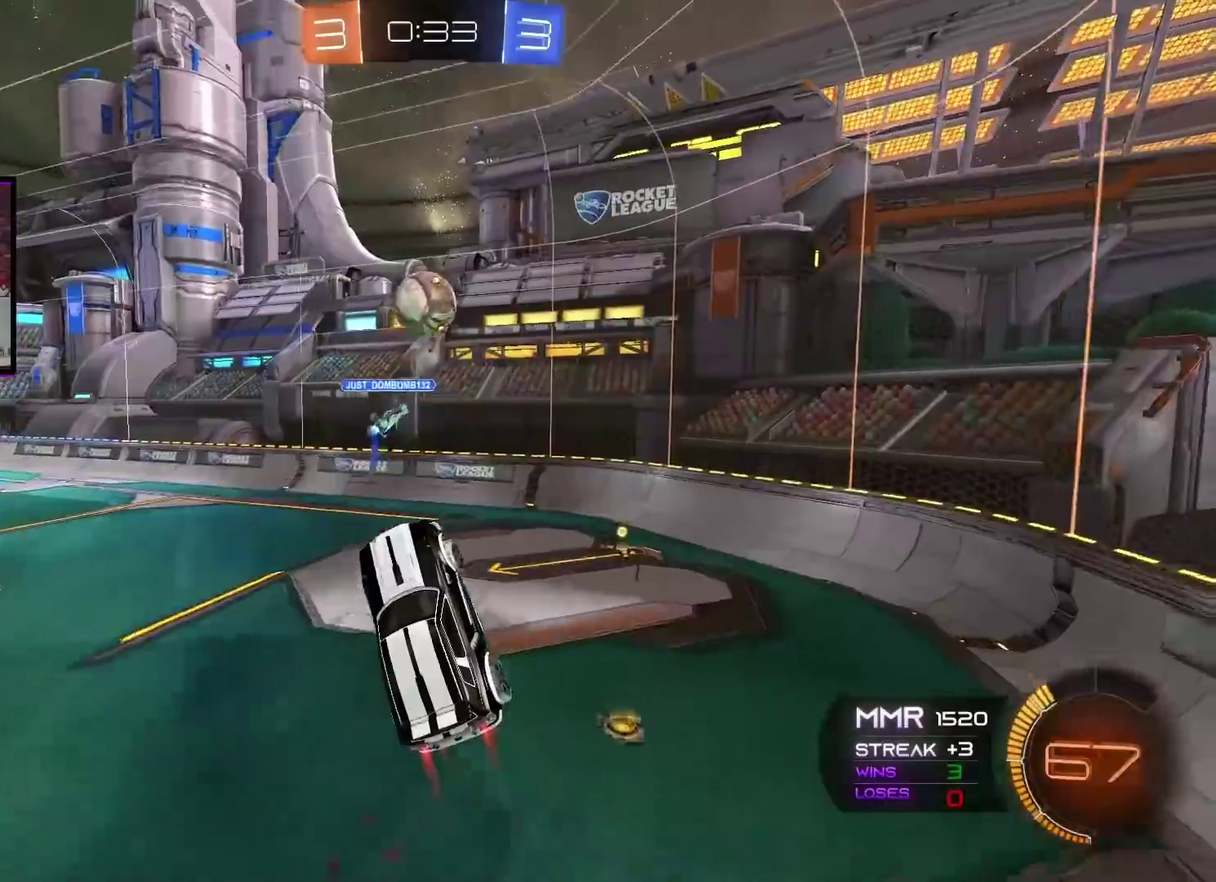
{"buttons": ["A", "L1", "R2"], "left_stick": "up-left", "right_stick": "center", "events": [[34, "left_stick", "up"], [167, "L1", "down"], [284, "L3", "down"], [284, "X", "down"], [484, "L3", "up"], [484, "left_stick", "up-left"], [501, "X", "up"]]}
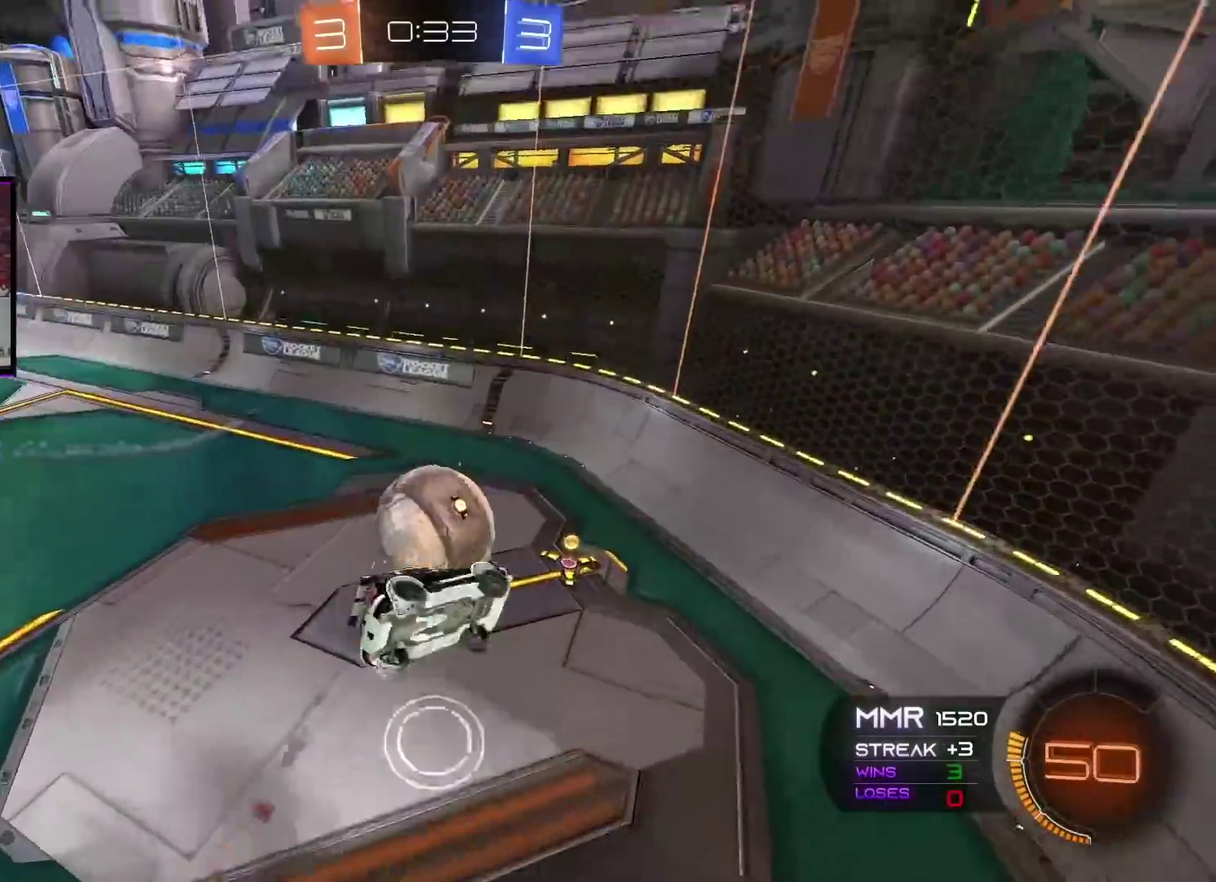
{"buttons": ["R2"], "left_stick": "up-left", "right_stick": "center", "events": [[16, "A", "up"], [16, "L1", "up"]]}
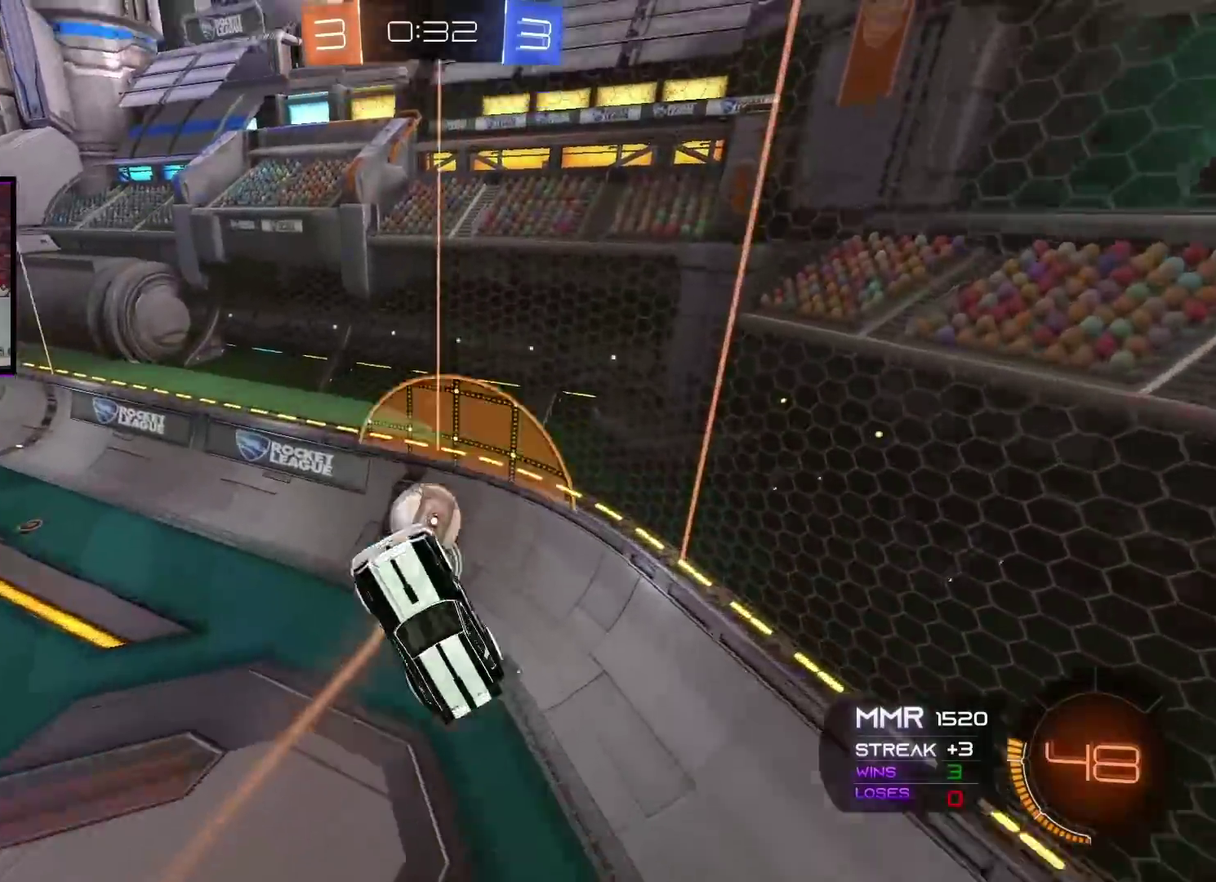
{"buttons": ["R2"], "left_stick": "center", "right_stick": "center", "events": [[334, "left_stick", "left"], [384, "left_stick", "center"]]}
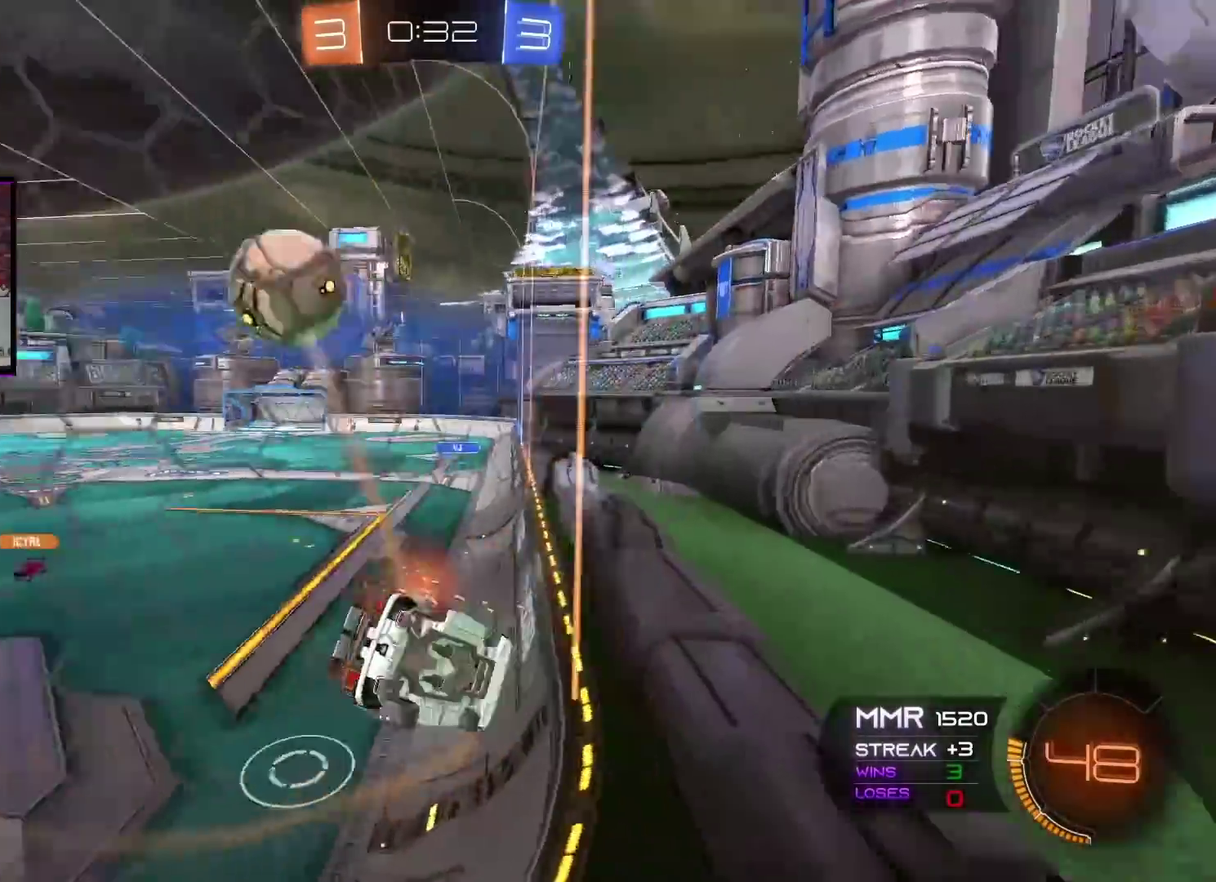
{"buttons": ["R2"], "left_stick": "left", "right_stick": "center", "events": [[167, "left_stick", "left"], [383, "L1", "down"], [500, "L1", "up"]]}
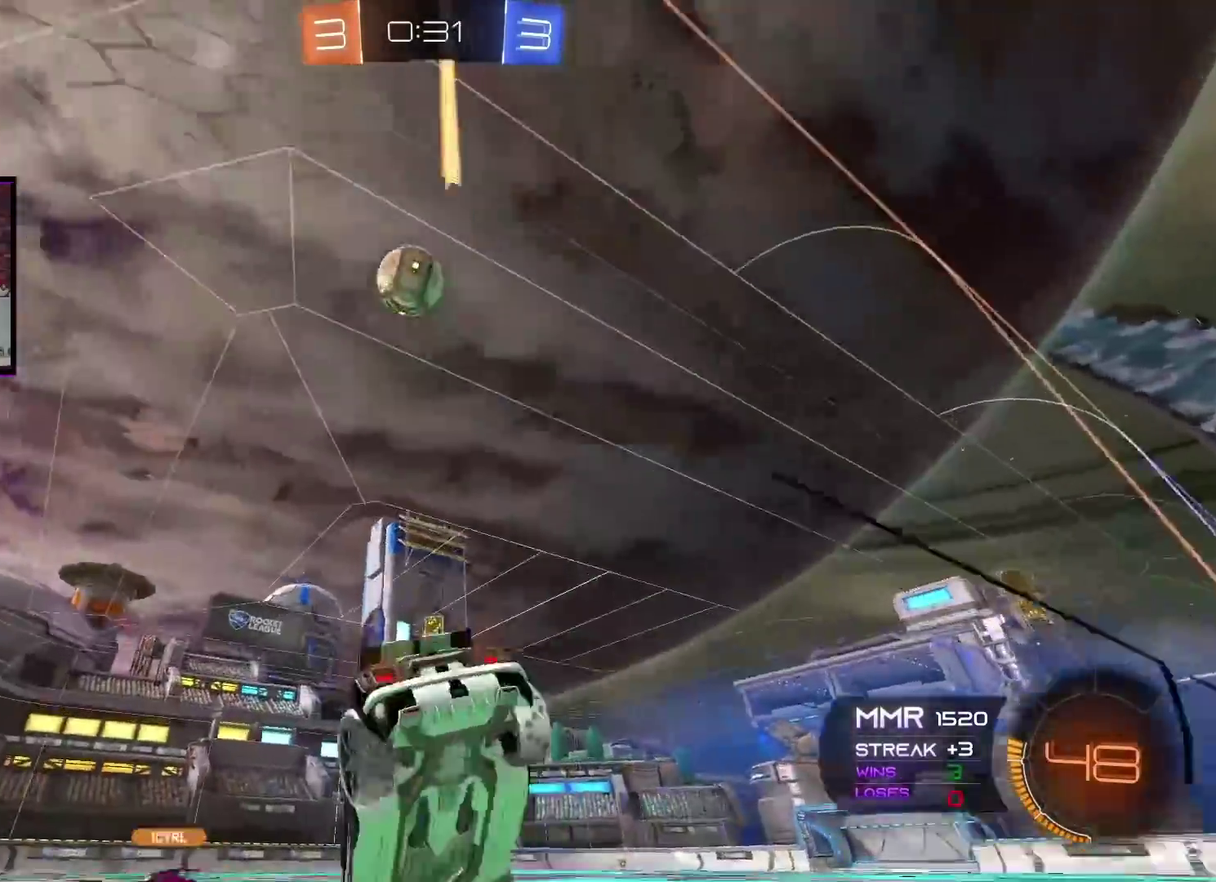
{"buttons": ["R2"], "left_stick": "left", "right_stick": "center", "events": []}